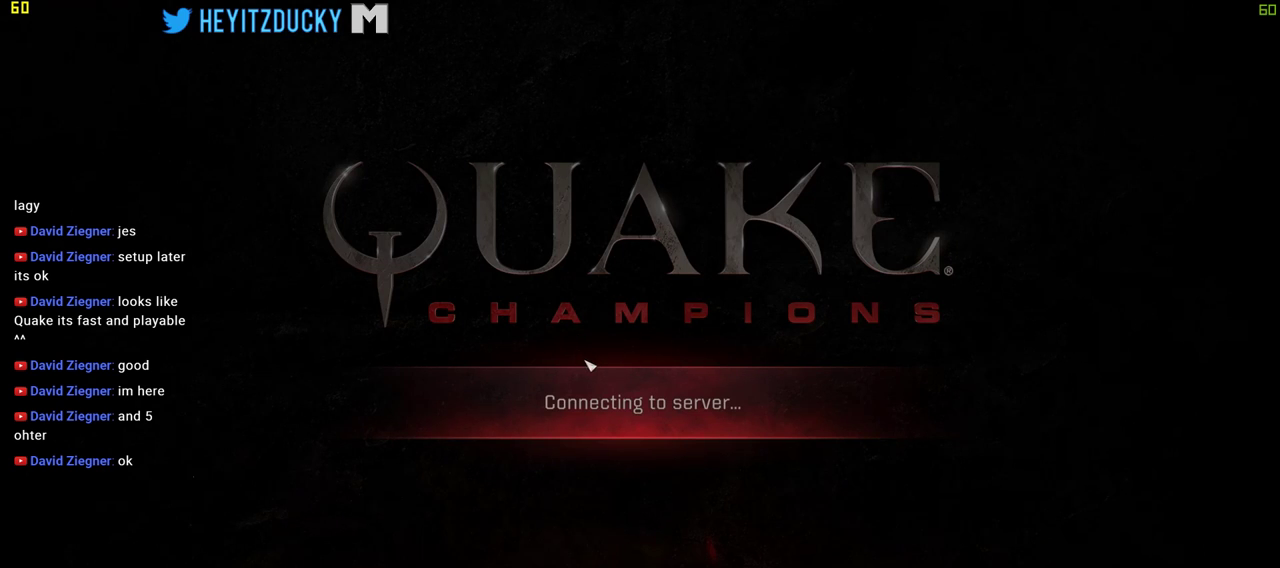
Gameplay with keyboard and mouse; each line is a JSON object with the keys and mouse buttons held at the frame after it. "events" lists presses ("down") and releases ("up") of "1", "2", "3", "4", "5", "a", "alt", "c", "ctrl", "d", "e", "f", "q", "r", "s", "shift", "space", "tab", "v", "w", "x", "z", "mouse_left", "mouse_middle", "mouse_right", "mouse_wheel_up" and "mouse_wheel_down" between this image and that frame as [ms after this image, input, new state], when the widget could be followed in between. "mouse_left", "mouse_middle", "mouse_right", "mouse_wheel_up", "mouse_wheel_down" = the "left", "middle", "right", "wheel_up", "wheel_down" buttons of the "mouse" list. No other keys are recorded. Mouse movement is not recorded.
{"keys": [], "mouse": [], "events": [[250, "mouse_left", "down"], [300, "mouse_left", "up"]]}
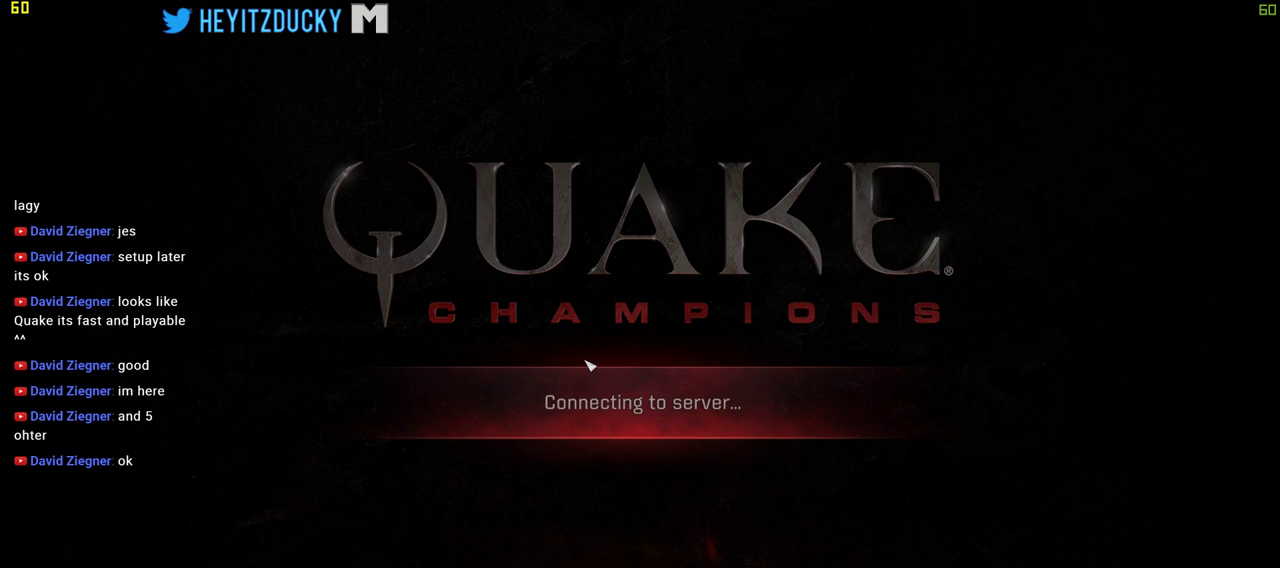
{"keys": [], "mouse": [], "events": []}
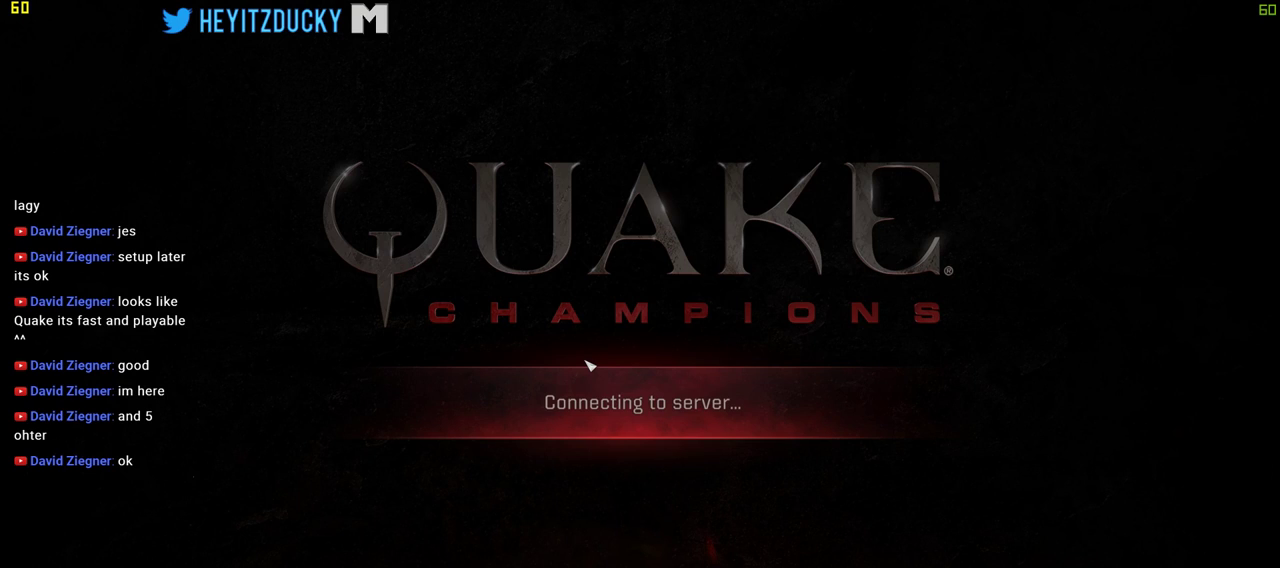
{"keys": [], "mouse": [], "events": []}
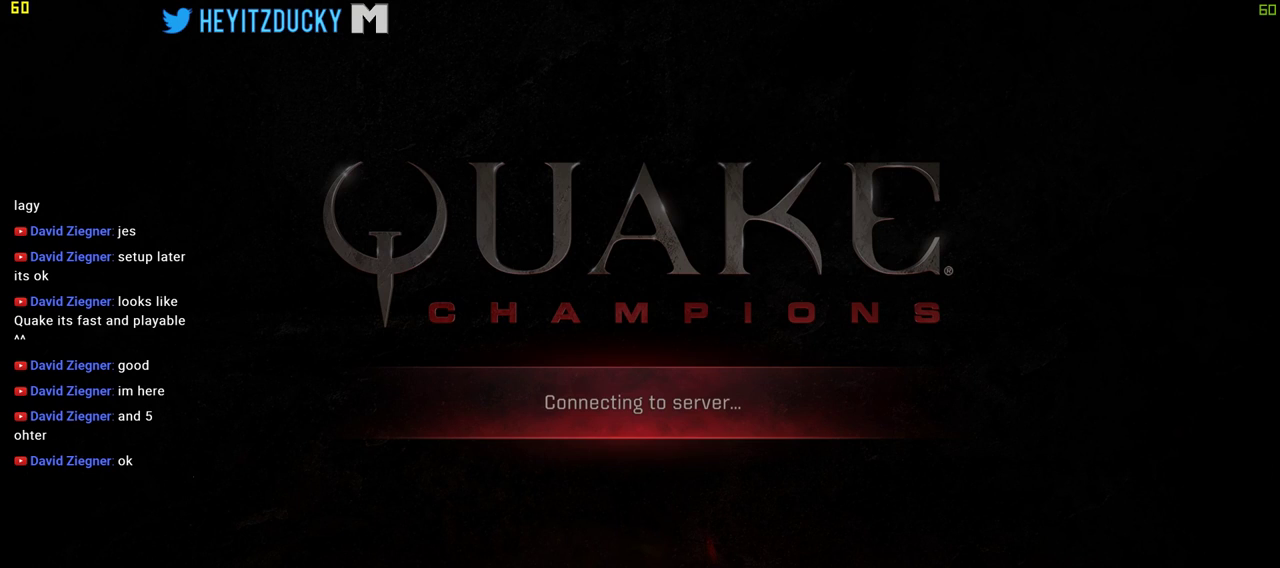
{"keys": [], "mouse": [], "events": [[350, "mouse_left", "down"], [433, "mouse_left", "up"]]}